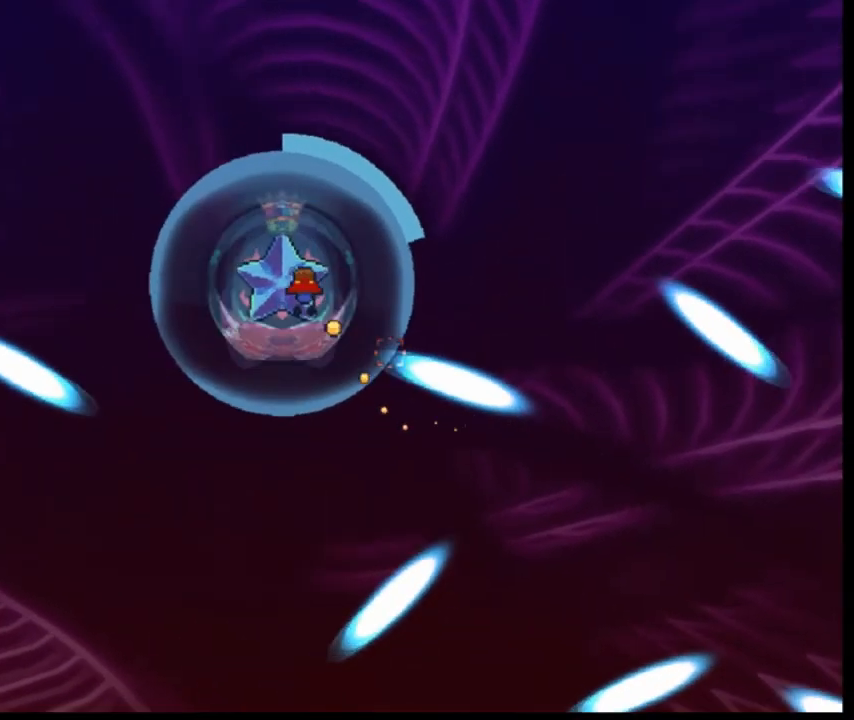
Gameplay with keyboard; each line is a JSON object with the keys held at the frame after it. "events" lists presses ("down") and releases ("up") of "down", "left", "r", "right", "s", "shift" and "z" between this image and that frame as [ms after this image, input, new state], when the widget could be followed in between. No other keys are recorded. Mouse input is not recorded. Not read: o q.
{"keys": ["down"], "events": [[160, "left", "down"], [240, "left", "up"]]}
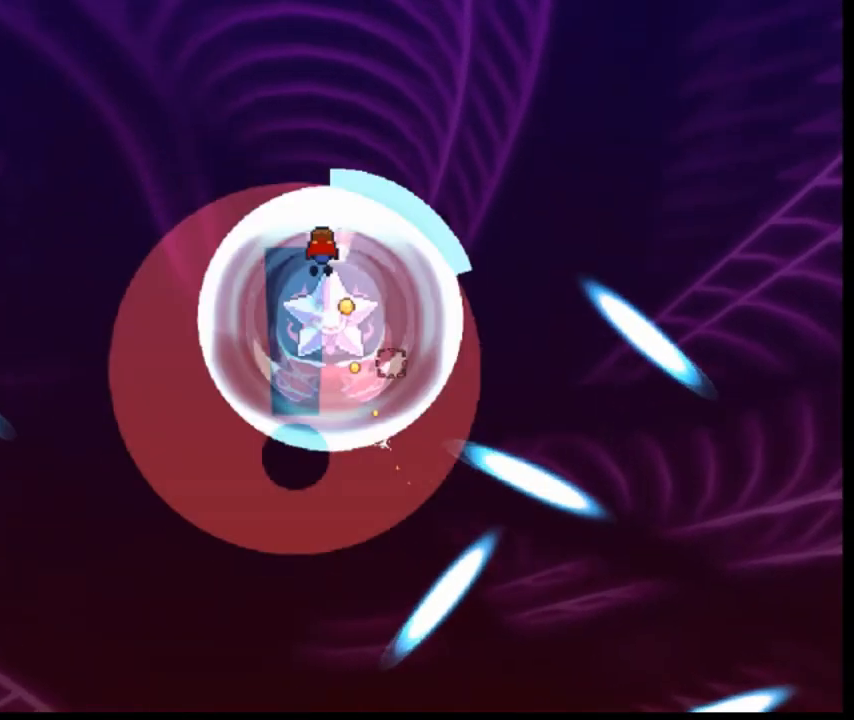
{"keys": [], "events": [[280, "down", "up"], [280, "left", "down"], [440, "left", "up"]]}
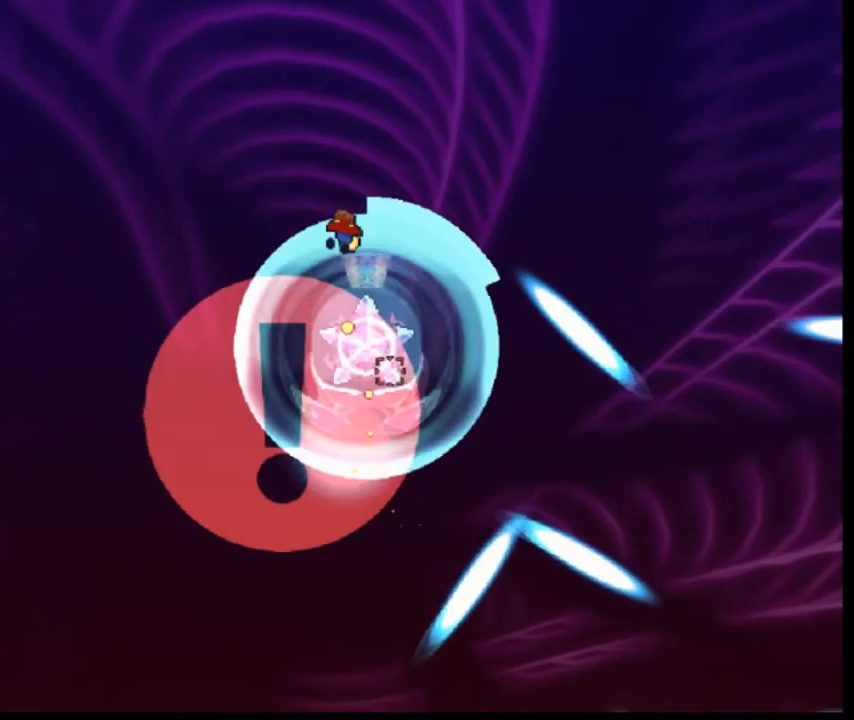
{"keys": ["down"], "events": [[160, "down", "down"], [280, "down", "up"], [280, "right", "down"], [480, "down", "down"], [480, "right", "up"]]}
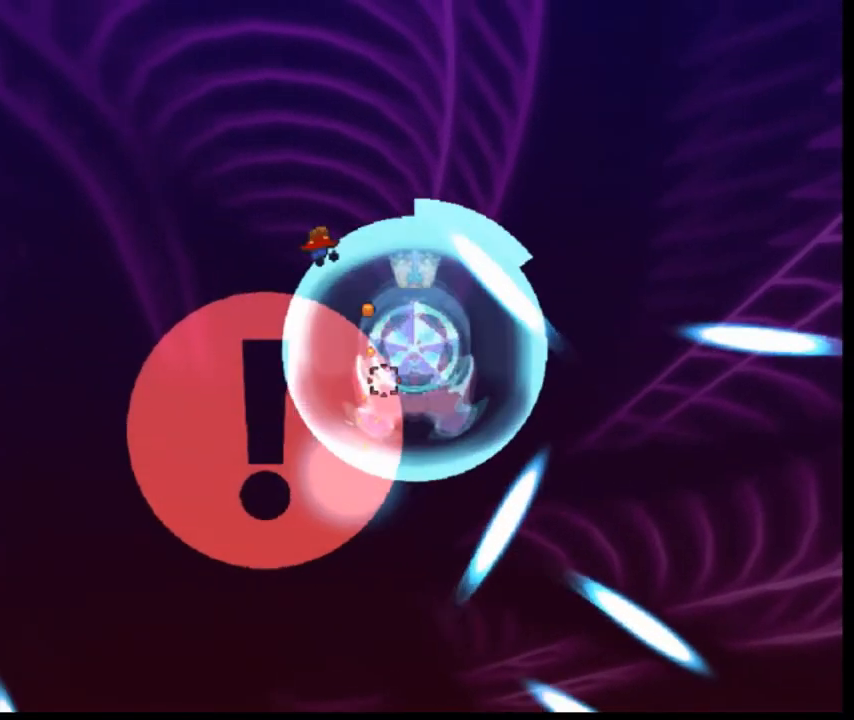
{"keys": ["down"], "events": [[160, "down", "up"], [480, "down", "down"]]}
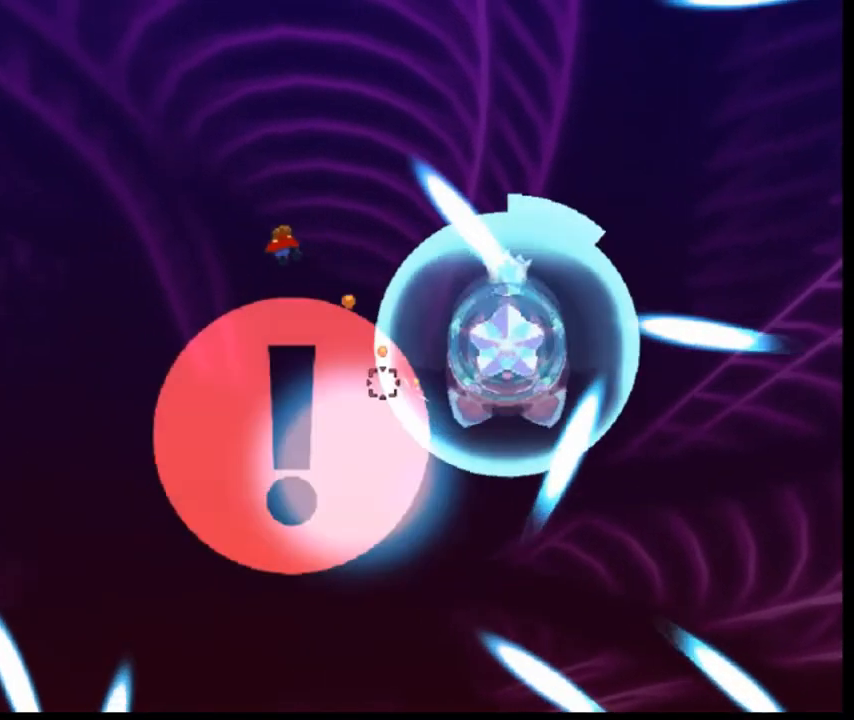
{"keys": [], "events": [[160, "left", "down"], [280, "down", "up"], [280, "left", "up"]]}
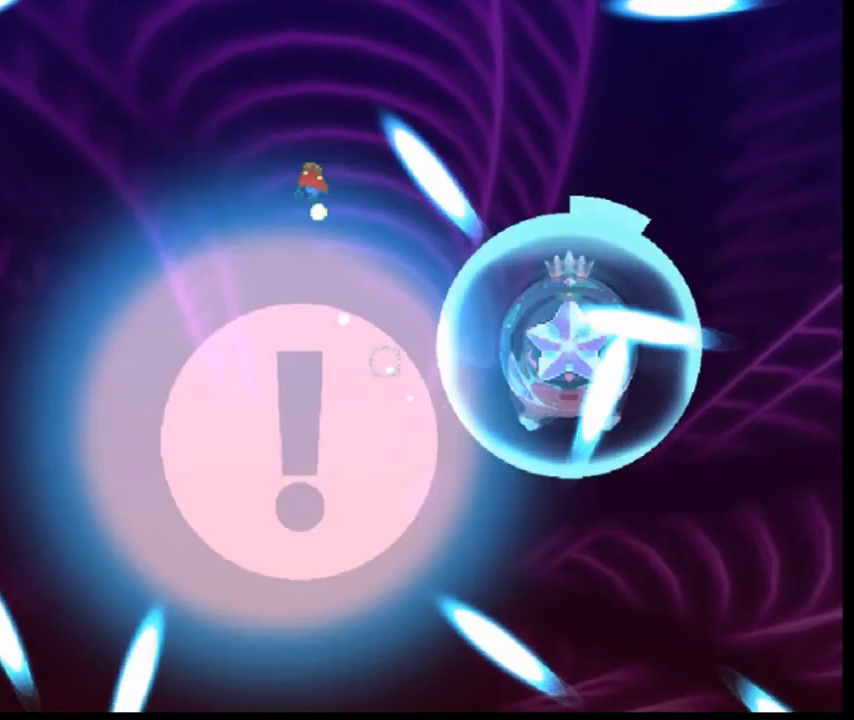
{"keys": ["right"], "events": [[120, "left", "down"], [200, "left", "up"], [320, "right", "down"]]}
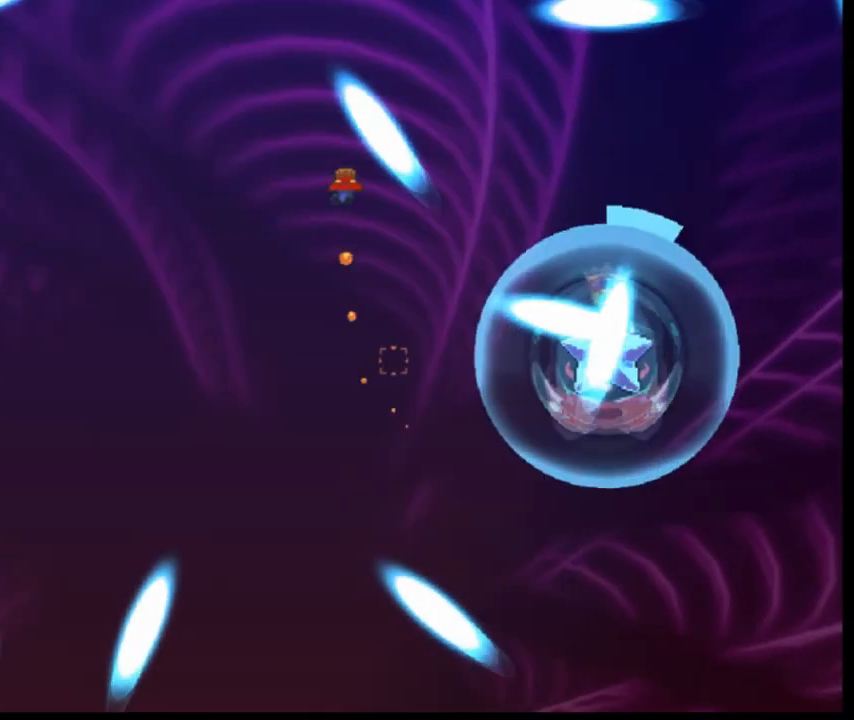
{"keys": [], "events": [[160, "right", "up"]]}
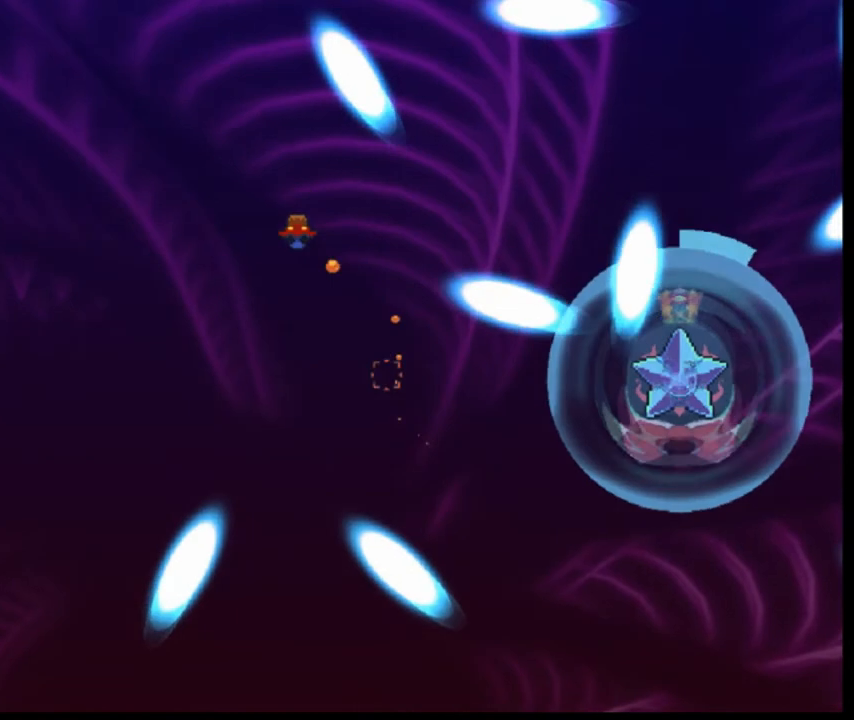
{"keys": ["left"], "events": [[200, "left", "down"]]}
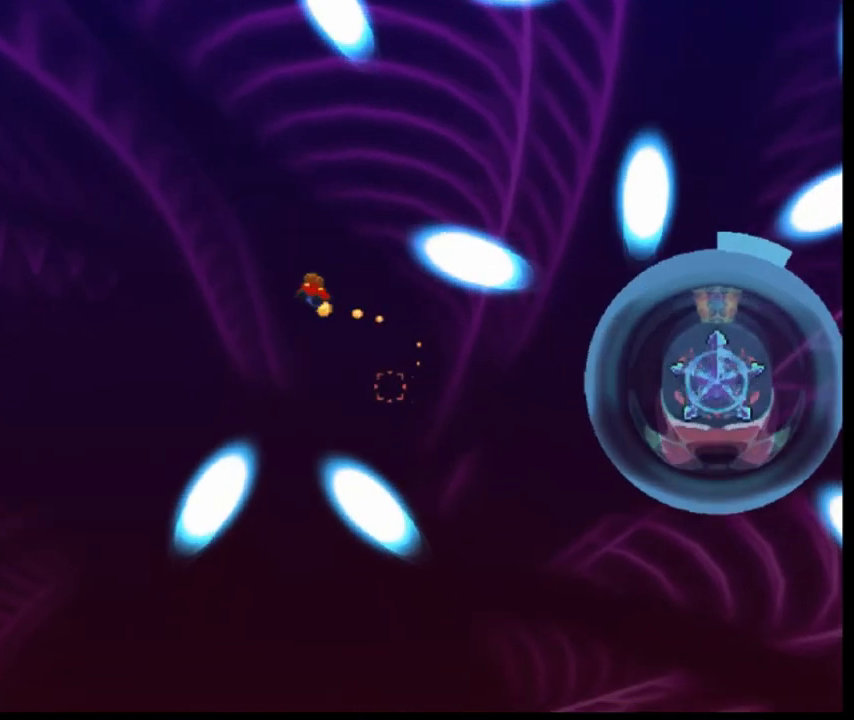
{"keys": ["left"], "events": []}
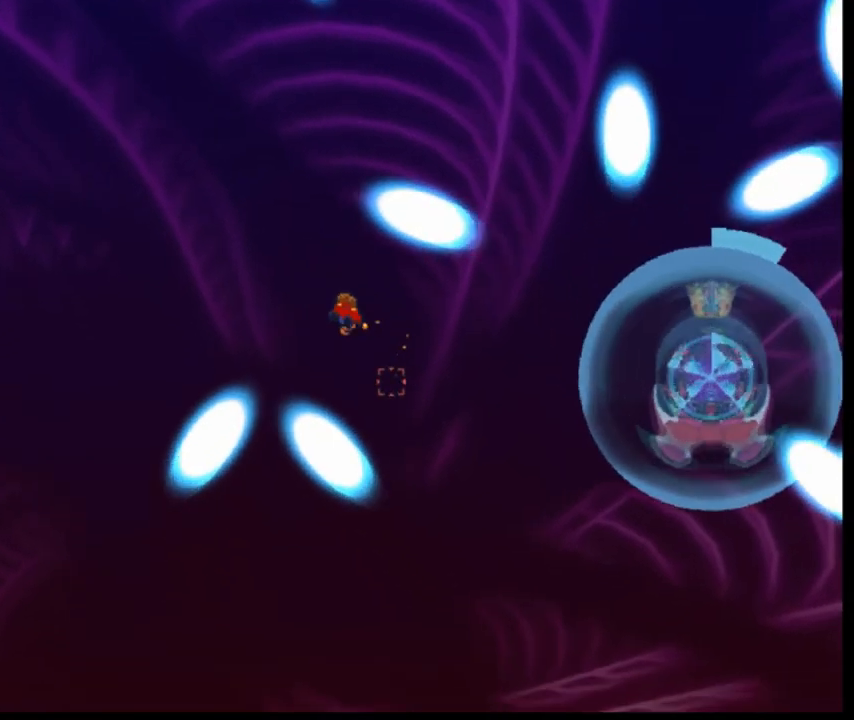
{"keys": ["left"], "events": []}
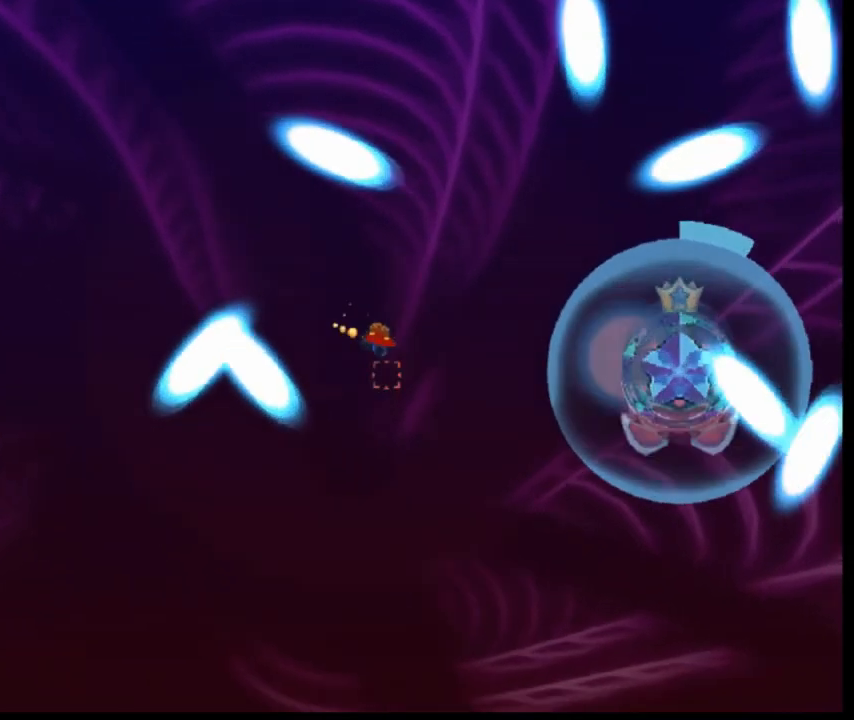
{"keys": ["left"], "events": []}
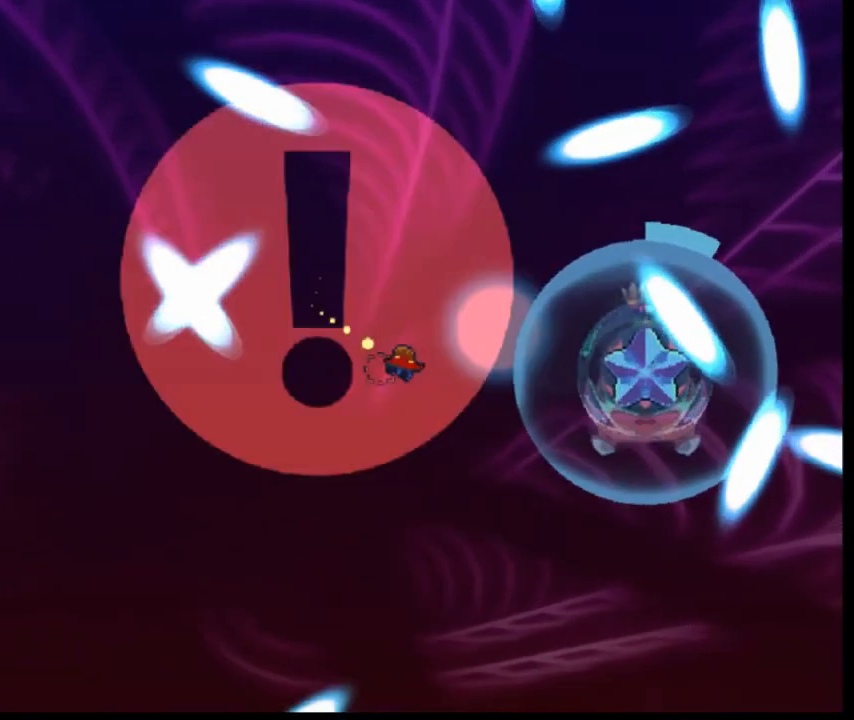
{"keys": ["left"], "events": []}
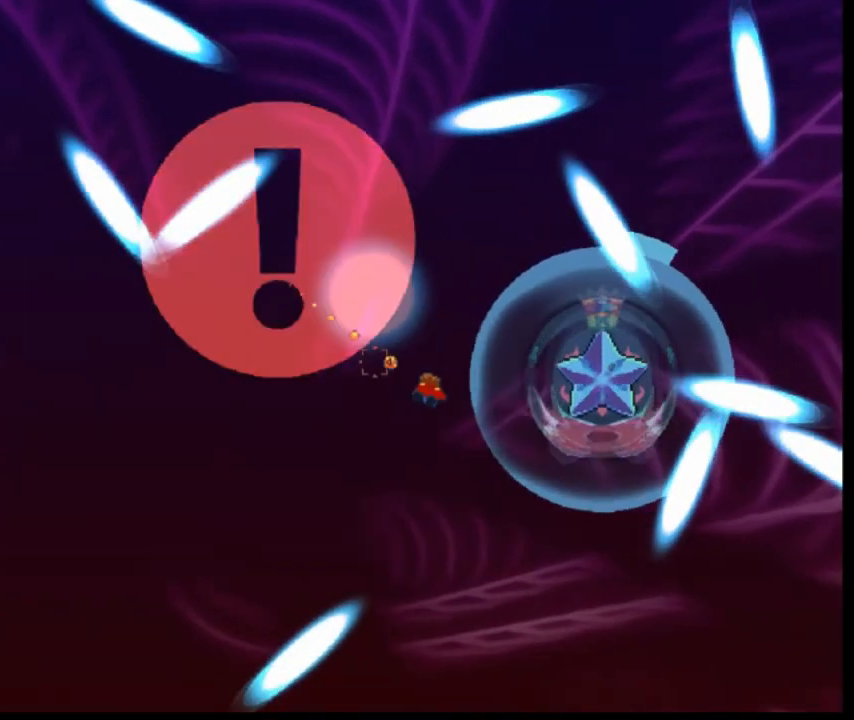
{"keys": ["left"], "events": [[120, "left", "up"], [280, "left", "down"]]}
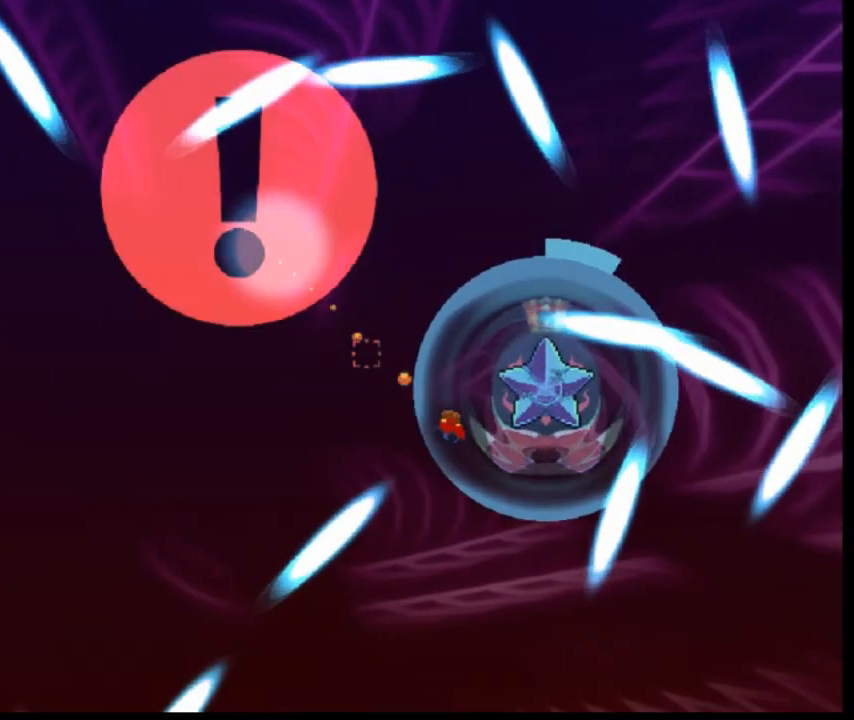
{"keys": [], "events": [[80, "left", "up"]]}
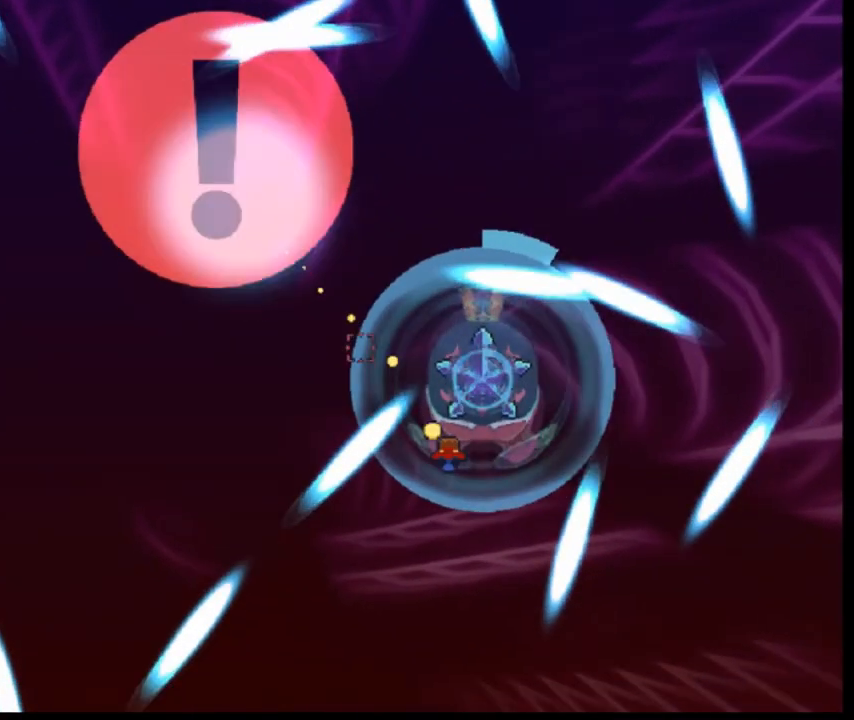
{"keys": ["right"], "events": [[240, "right", "down"]]}
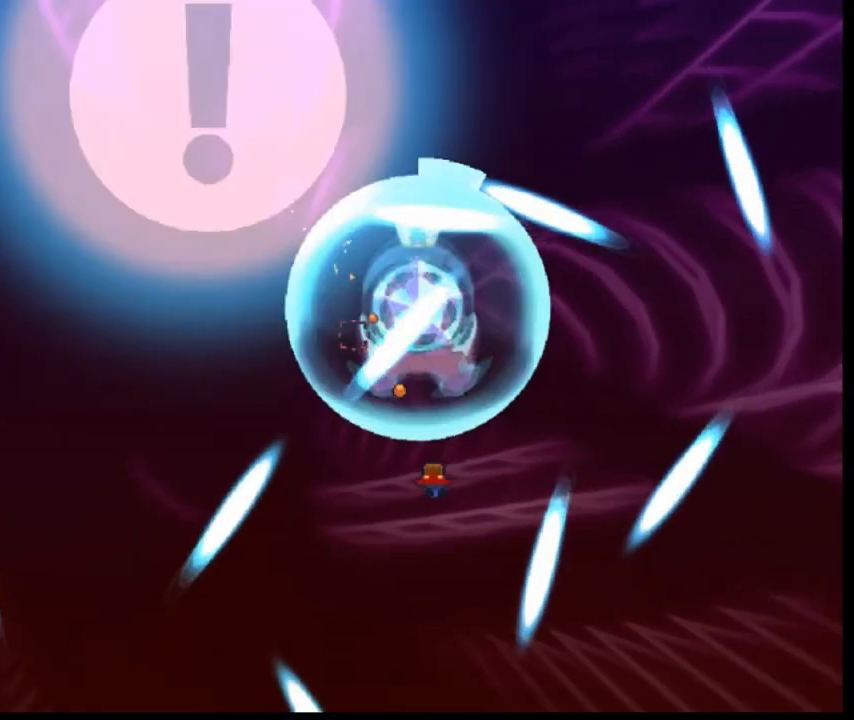
{"keys": [], "events": [[80, "down", "down"], [320, "down", "up"], [320, "right", "up"]]}
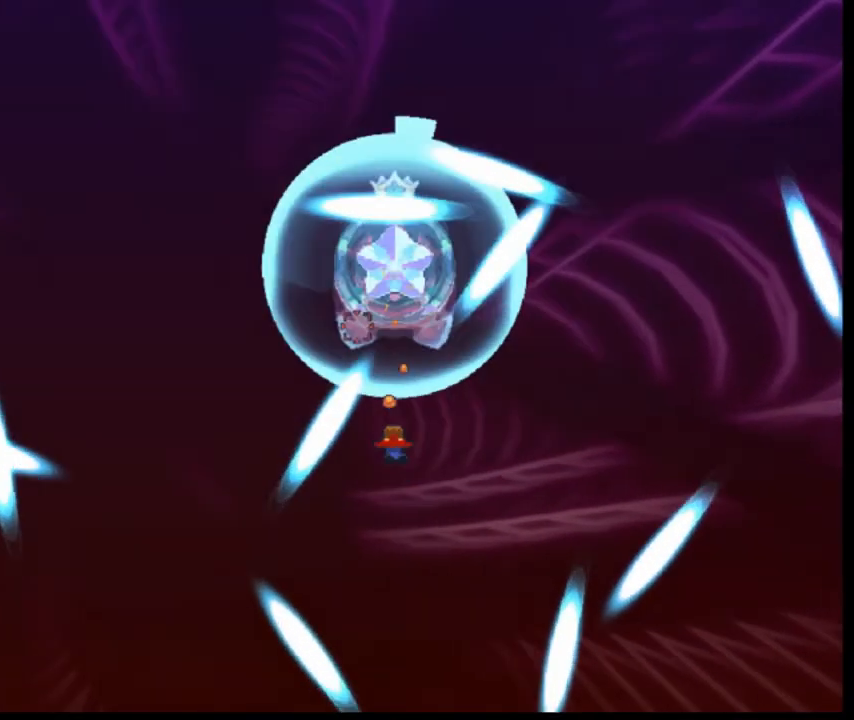
{"keys": ["right"], "events": [[160, "left", "down"], [440, "left", "up"], [440, "right", "down"]]}
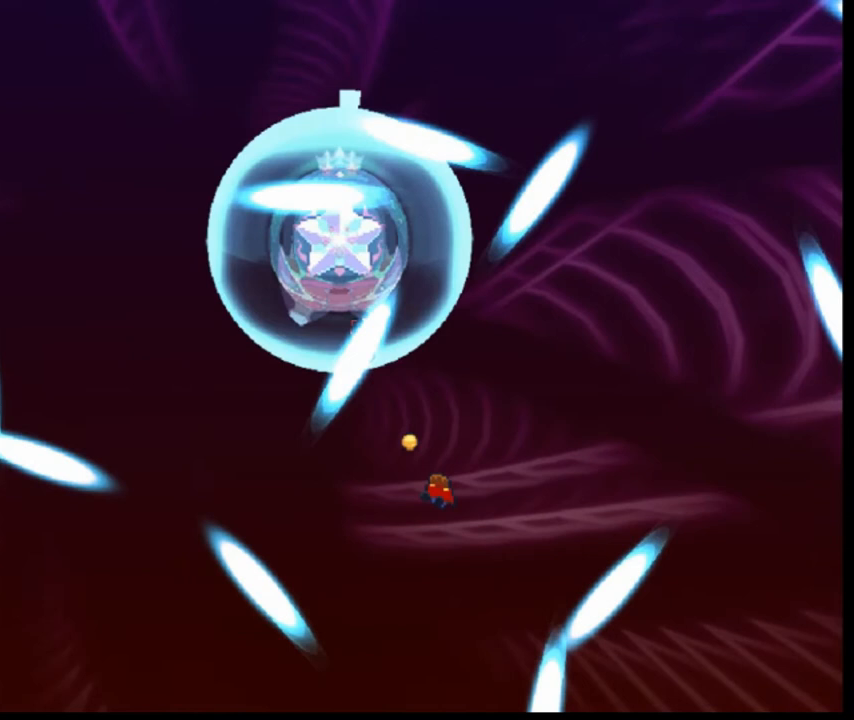
{"keys": ["down", "right"], "events": [[80, "down", "down"], [320, "down", "up"], [440, "down", "down"]]}
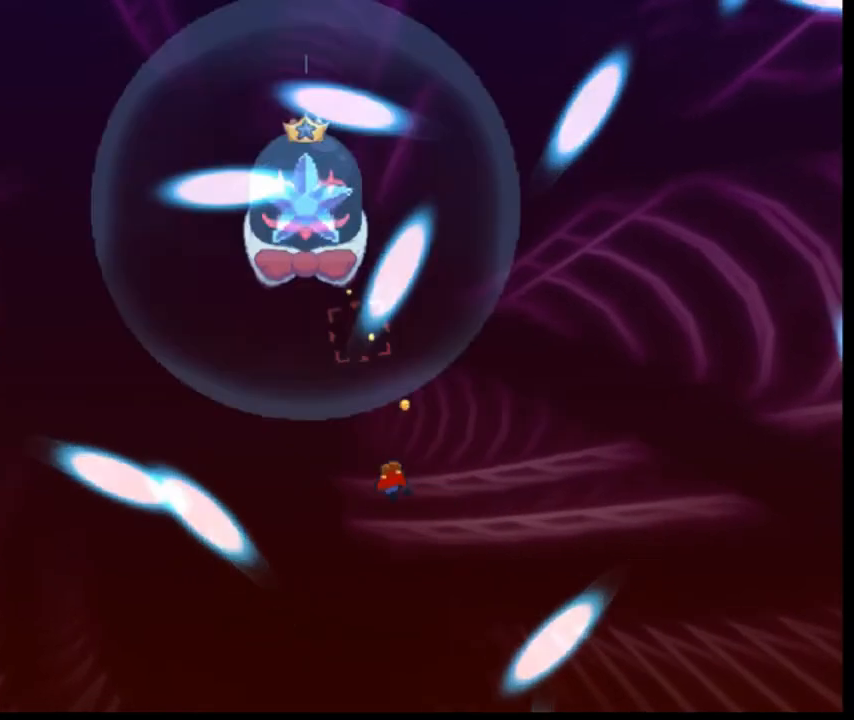
{"keys": ["down"], "events": [[160, "down", "up"], [320, "down", "down"], [320, "right", "up"]]}
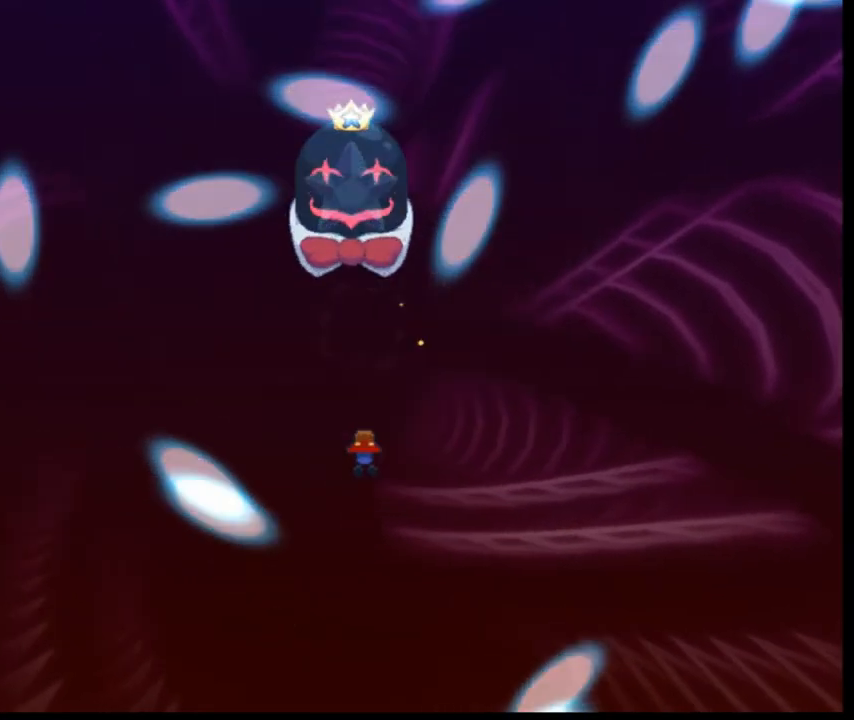
{"keys": [], "events": [[120, "down", "up"]]}
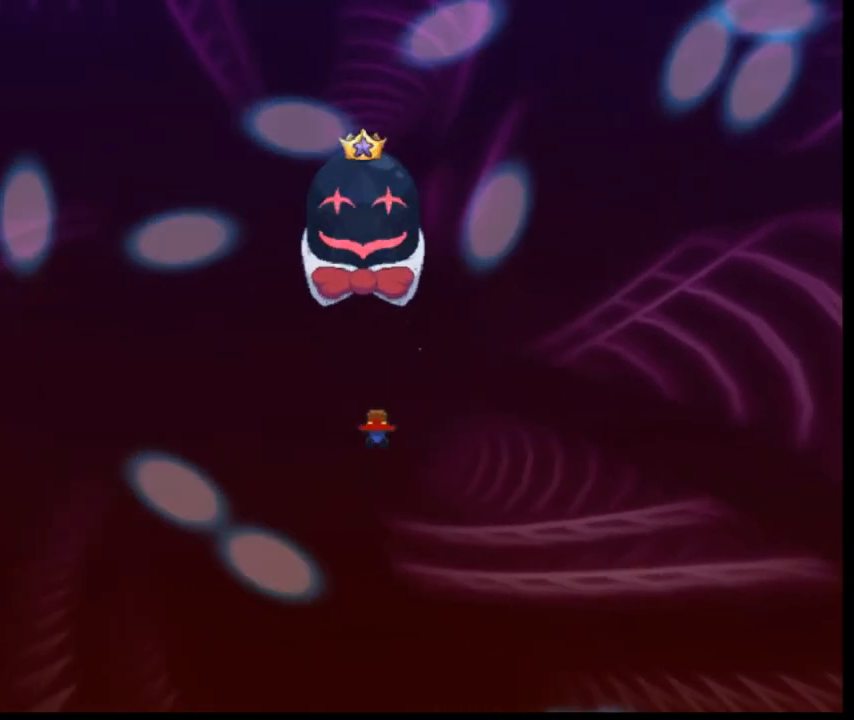
{"keys": [], "events": []}
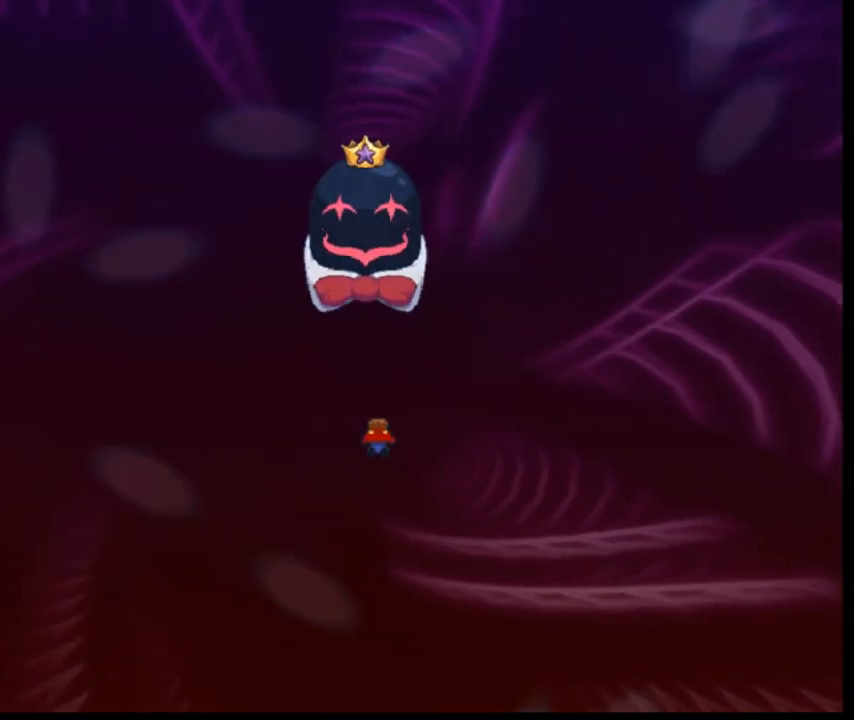
{"keys": [], "events": []}
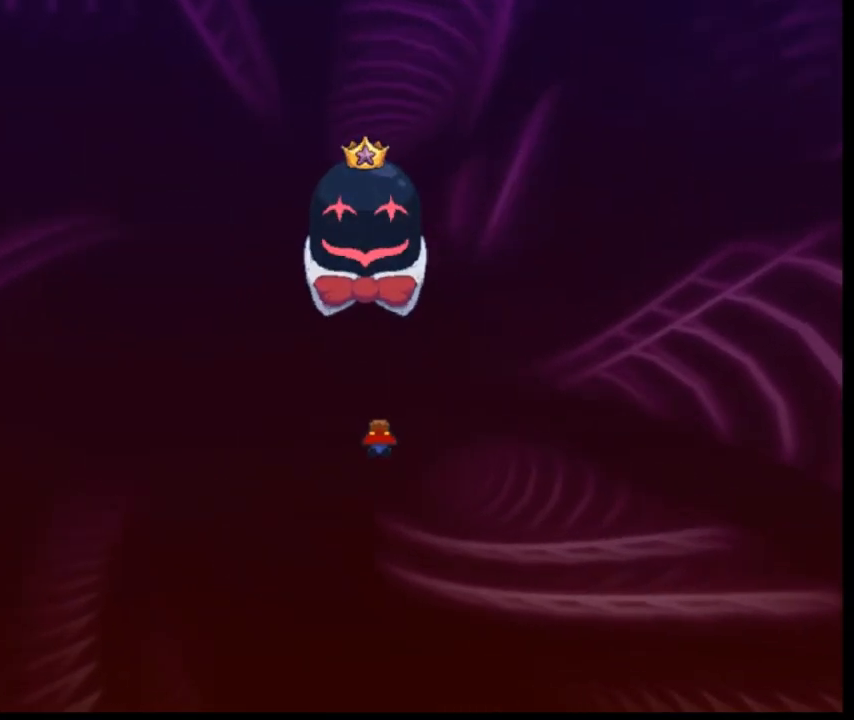
{"keys": [], "events": []}
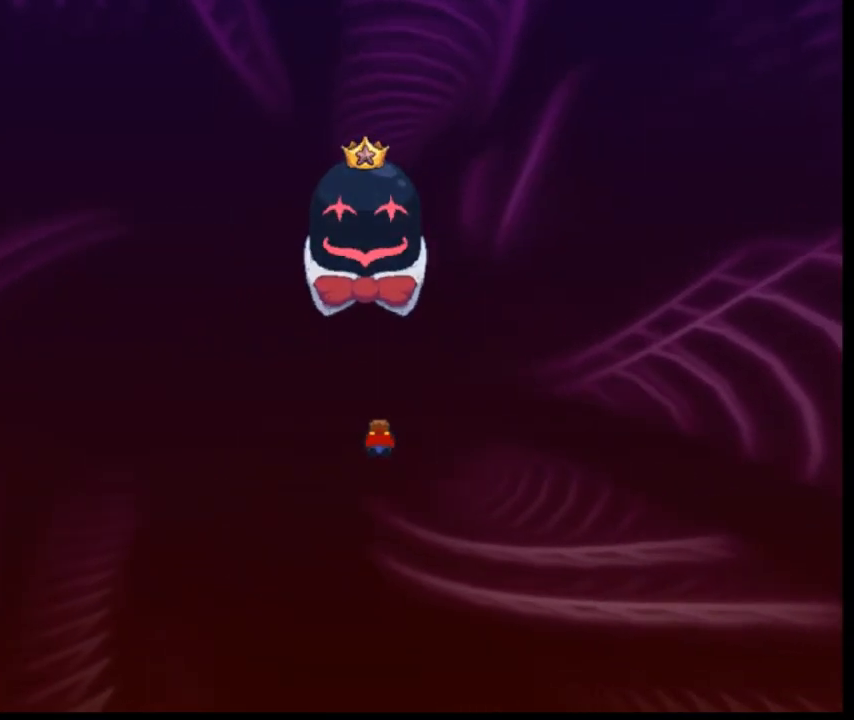
{"keys": [], "events": []}
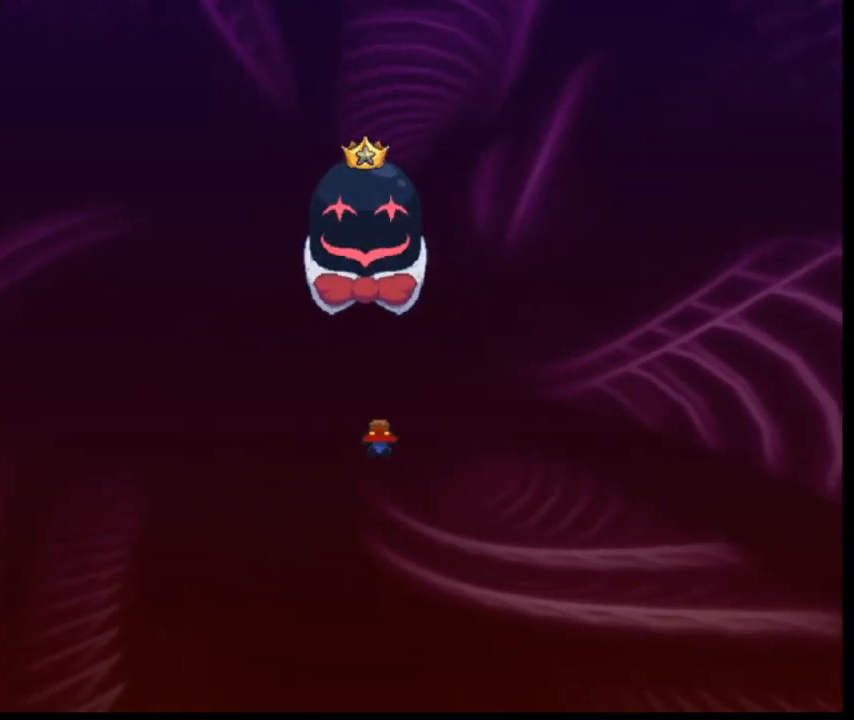
{"keys": [], "events": []}
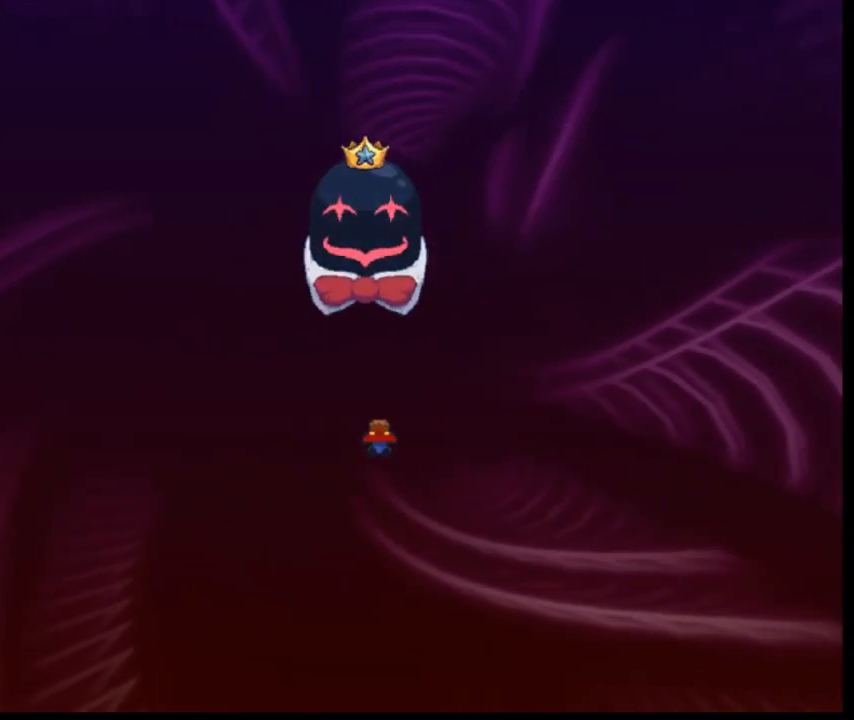
{"keys": [], "events": []}
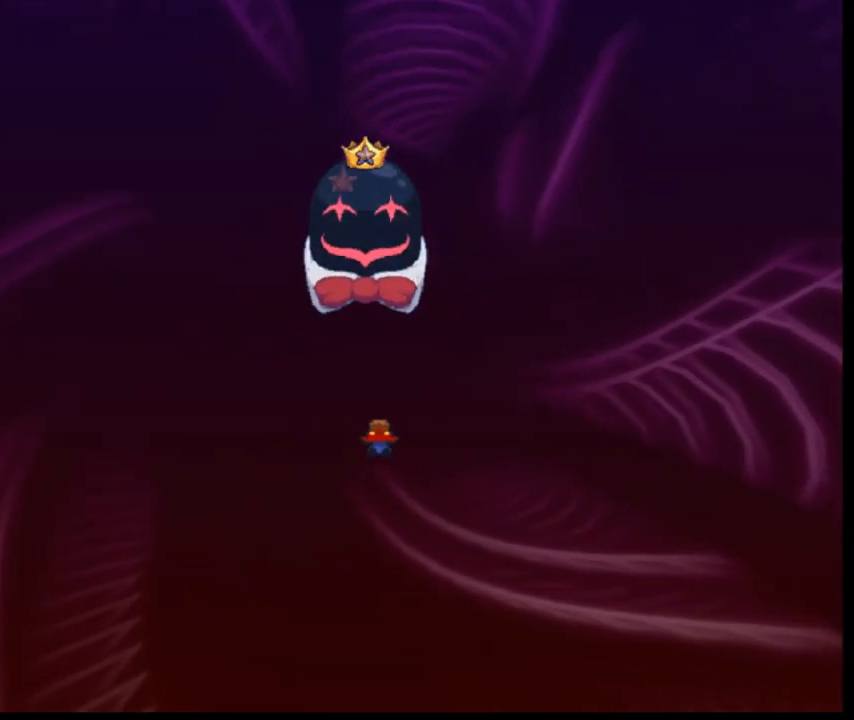
{"keys": [], "events": []}
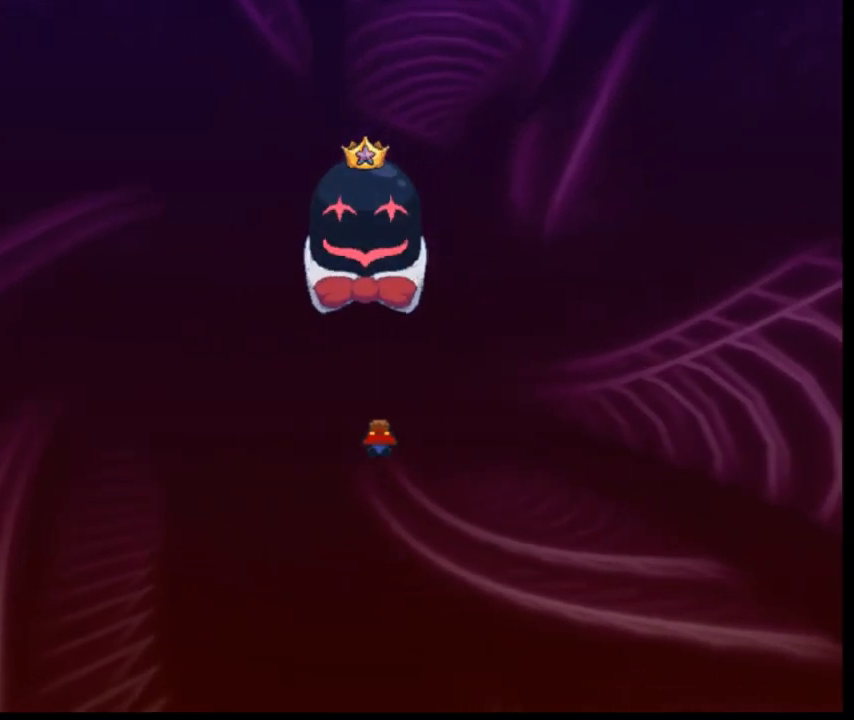
{"keys": [], "events": []}
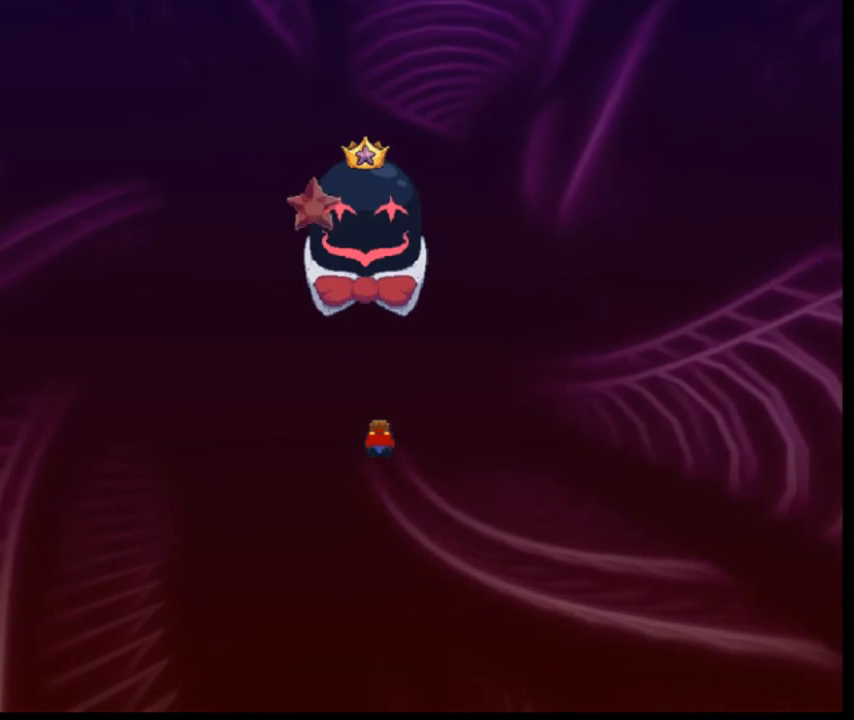
{"keys": [], "events": []}
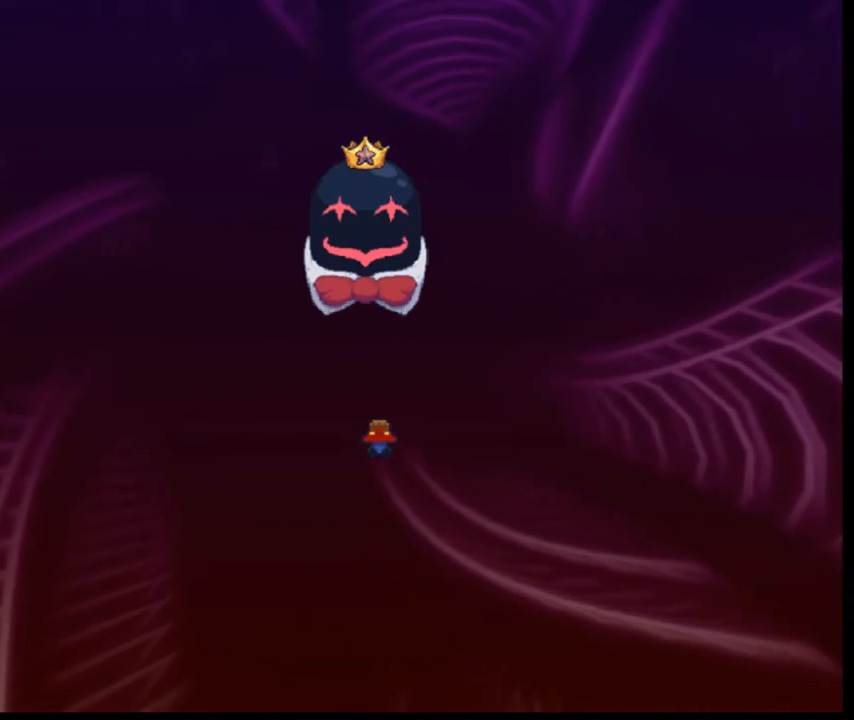
{"keys": ["down"], "events": [[480, "down", "down"]]}
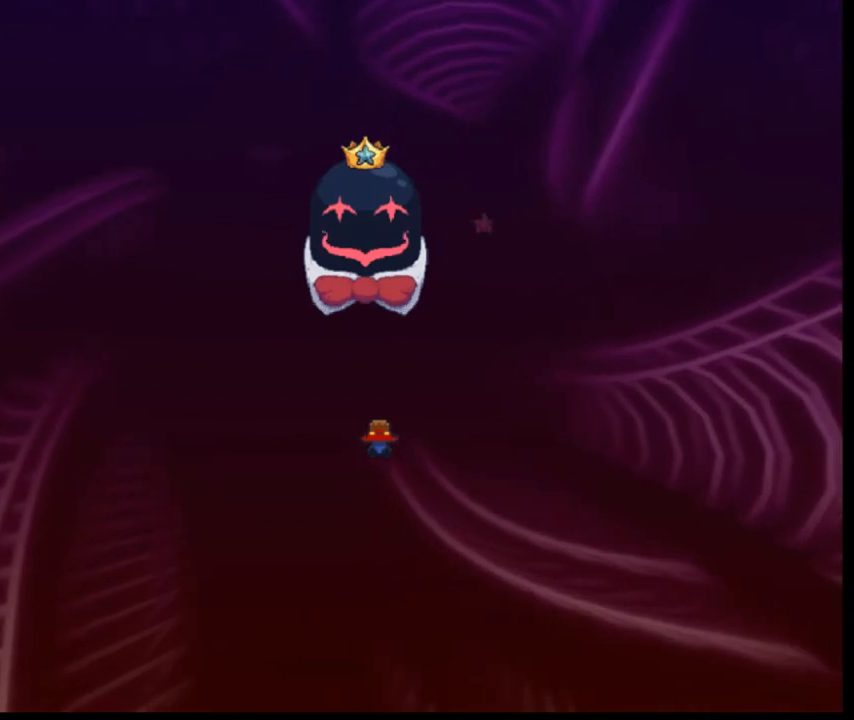
{"keys": [], "events": [[480, "down", "up"]]}